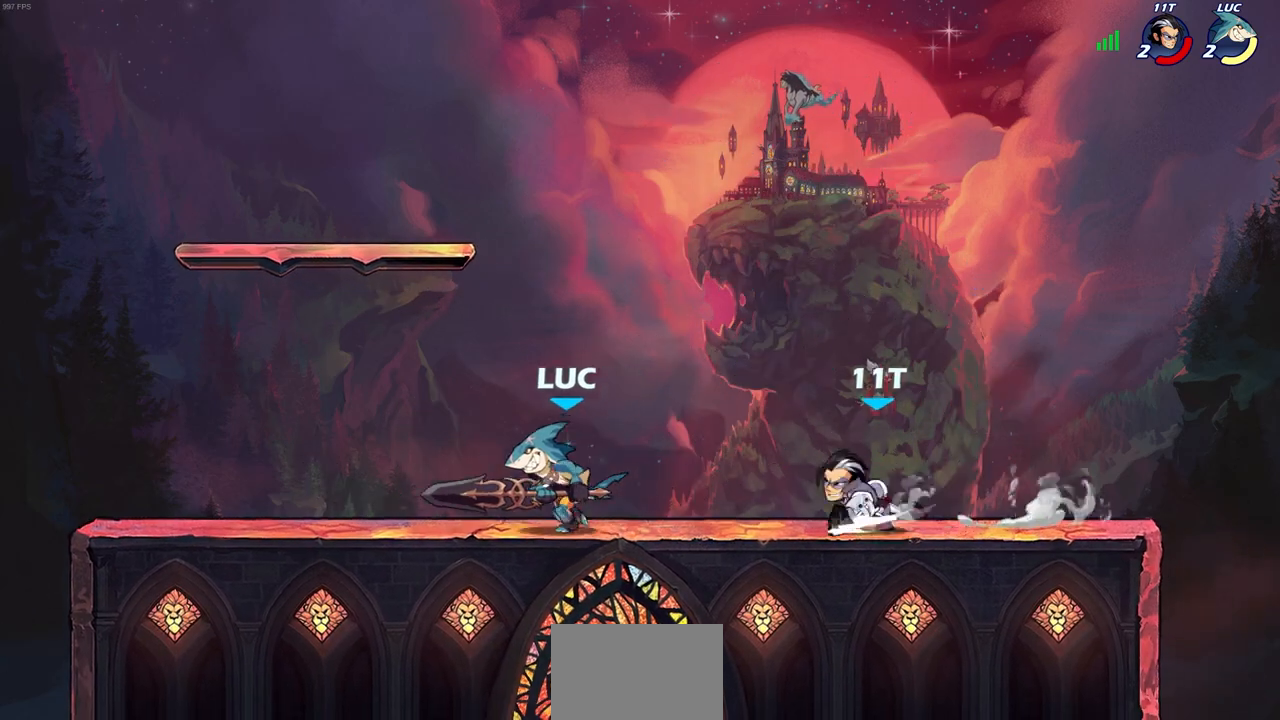
Gameplay with a controller (PlayStation layout); each line is a JSON object with the inputs held at the frame after it. "events" lists button and stick changes between this image and that frame as [ms after this image, input, new state], when the widget could be followed in between.
{"buttons": [], "left_stick": "right", "right_stick": "center", "events": [[133, "left_stick", "up"], [217, "left_stick", "right"]]}
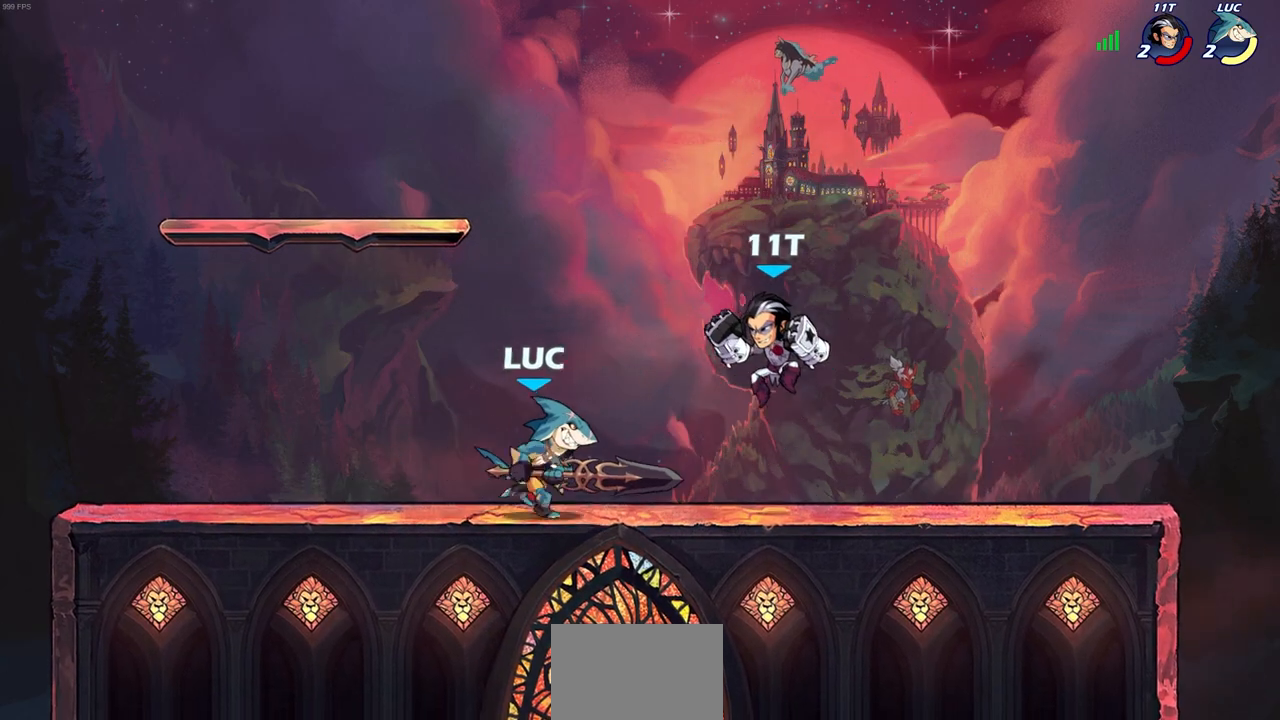
{"buttons": [], "left_stick": "down", "right_stick": "center", "events": [[83, "left_stick", "down-left"], [233, "left_stick", "up-left"], [300, "left_stick", "right"], [500, "left_stick", "down"]]}
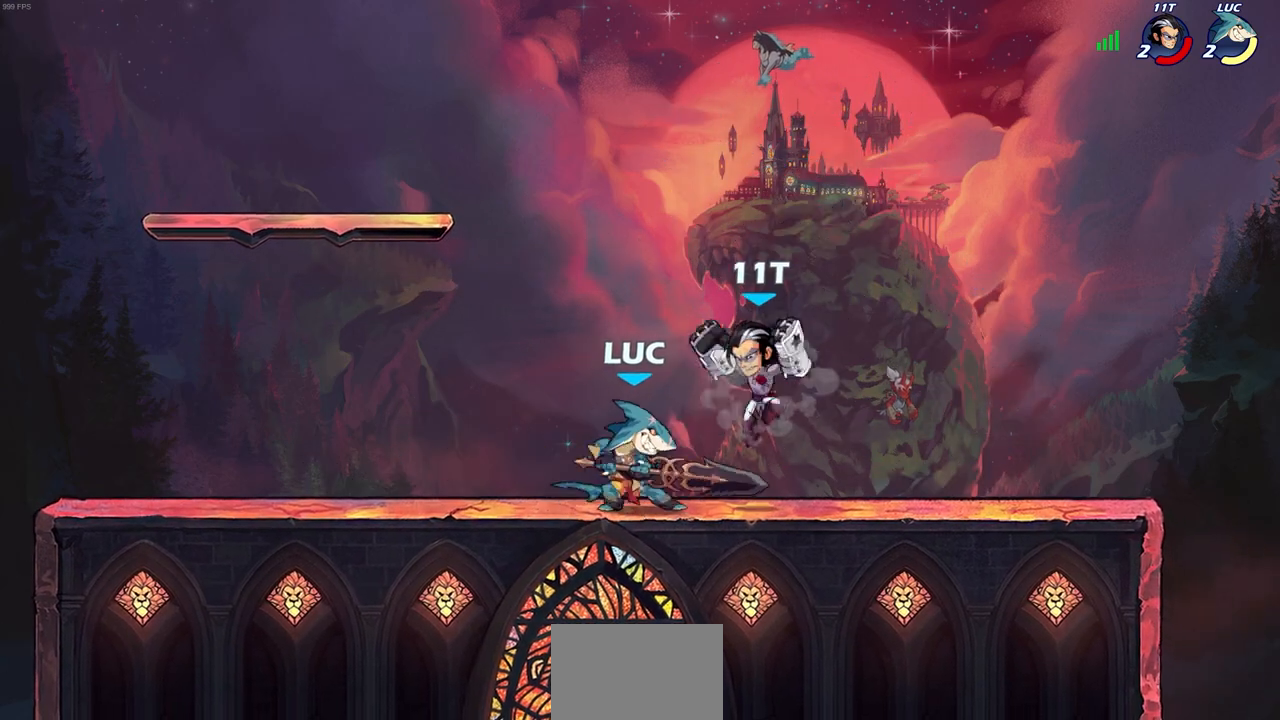
{"buttons": [], "left_stick": "down-left", "right_stick": "center", "events": [[17, "R2", "down"], [33, "left_stick", "down-left"], [50, "CIRCLE", "down"], [150, "R2", "up"], [483, "CIRCLE", "up"]]}
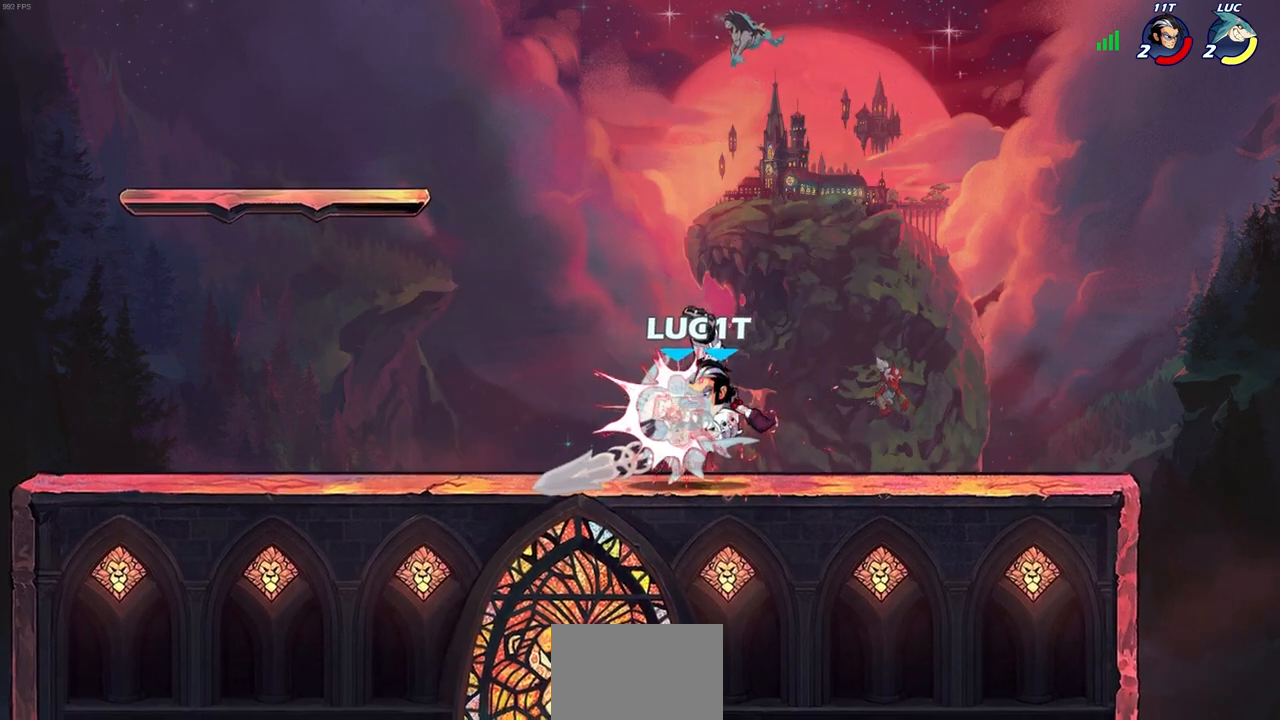
{"buttons": ["R2"], "left_stick": "down", "right_stick": "center", "events": [[33, "left_stick", "center"], [350, "R2", "down"], [500, "left_stick", "down"]]}
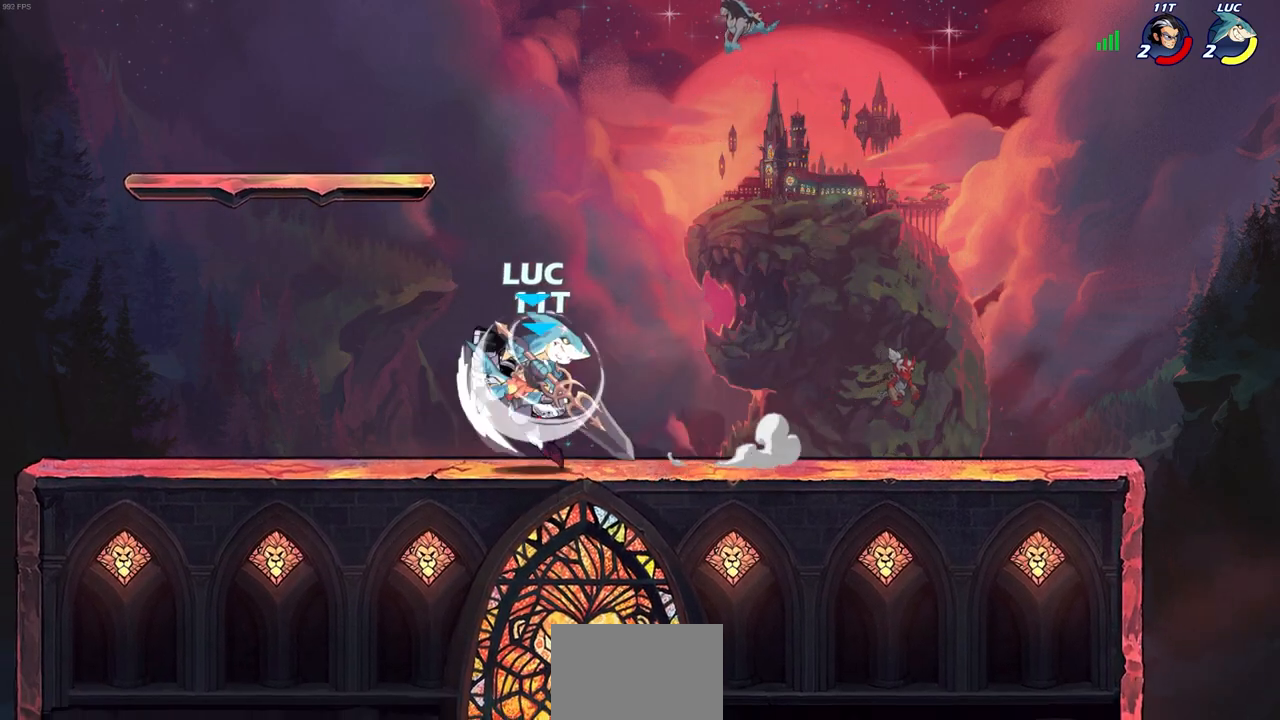
{"buttons": ["CROSS"], "left_stick": "up-right", "right_stick": "center", "events": [[33, "CIRCLE", "down"], [33, "left_stick", "down-left"], [133, "R2", "up"], [333, "CIRCLE", "up"], [400, "left_stick", "up-right"], [417, "CROSS", "down"]]}
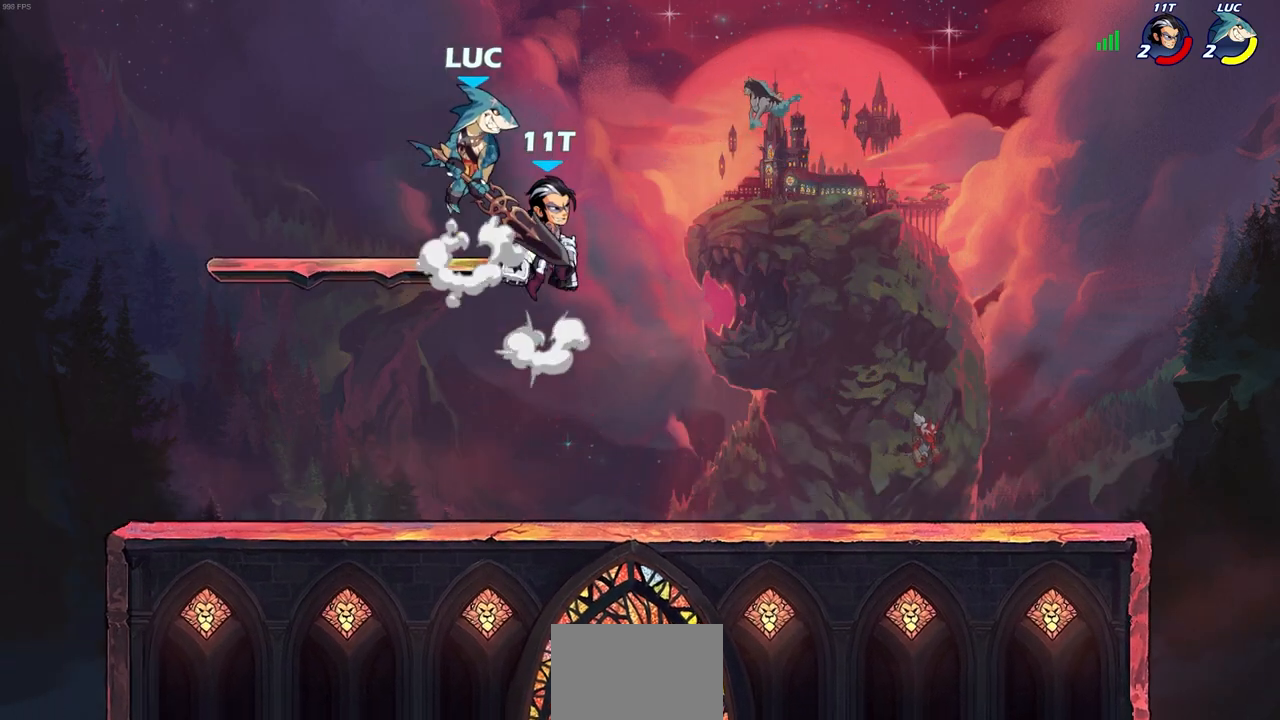
{"buttons": [], "left_stick": "up-right", "right_stick": "center", "events": [[133, "CROSS", "up"], [317, "left_stick", "up-left"], [500, "left_stick", "up-right"]]}
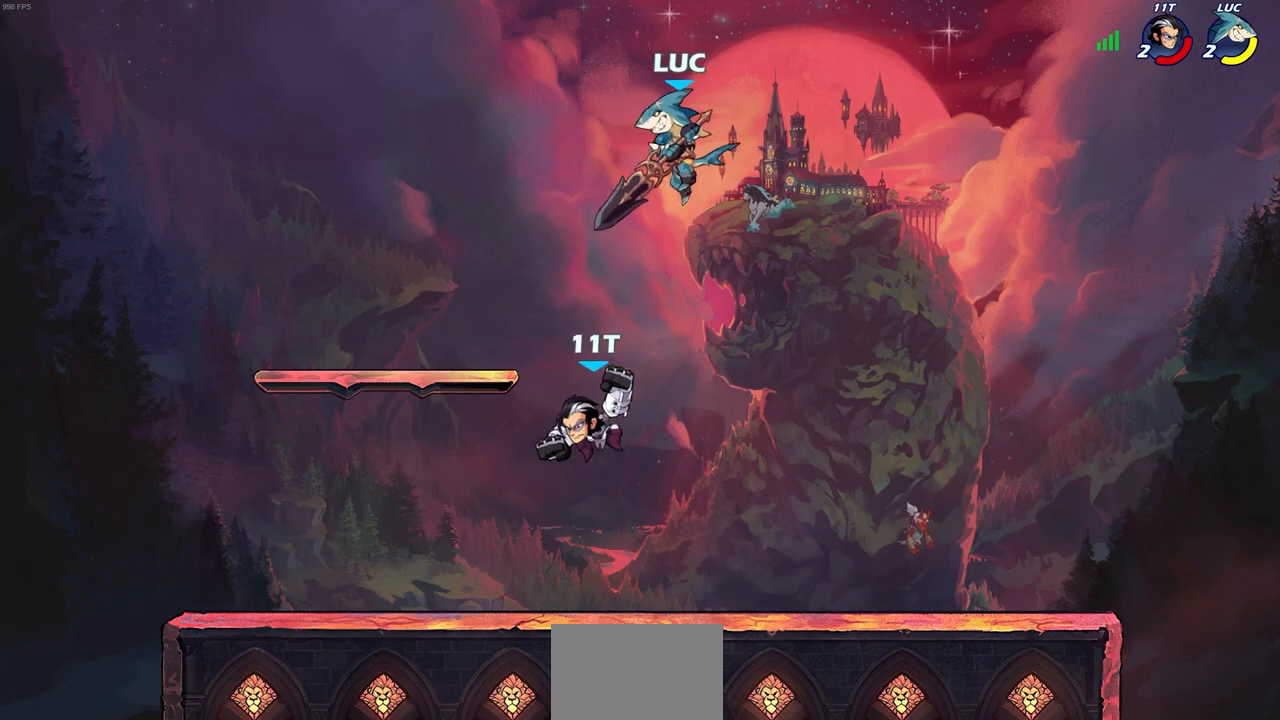
{"buttons": [], "left_stick": "down-left", "right_stick": "center", "events": [[117, "left_stick", "right"], [200, "left_stick", "down-right"], [483, "left_stick", "down-left"]]}
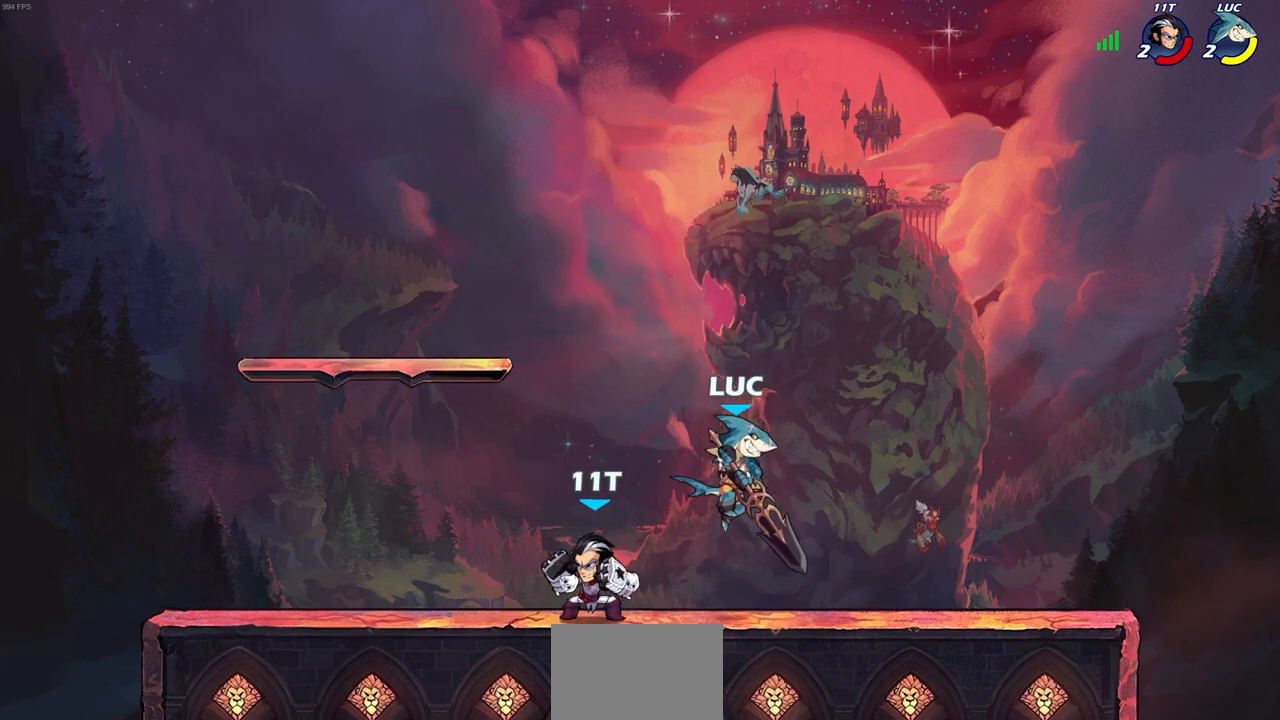
{"buttons": ["CIRCLE"], "left_stick": "down-left", "right_stick": "center", "events": [[233, "R2", "down"], [250, "CIRCLE", "down"], [400, "R2", "up"]]}
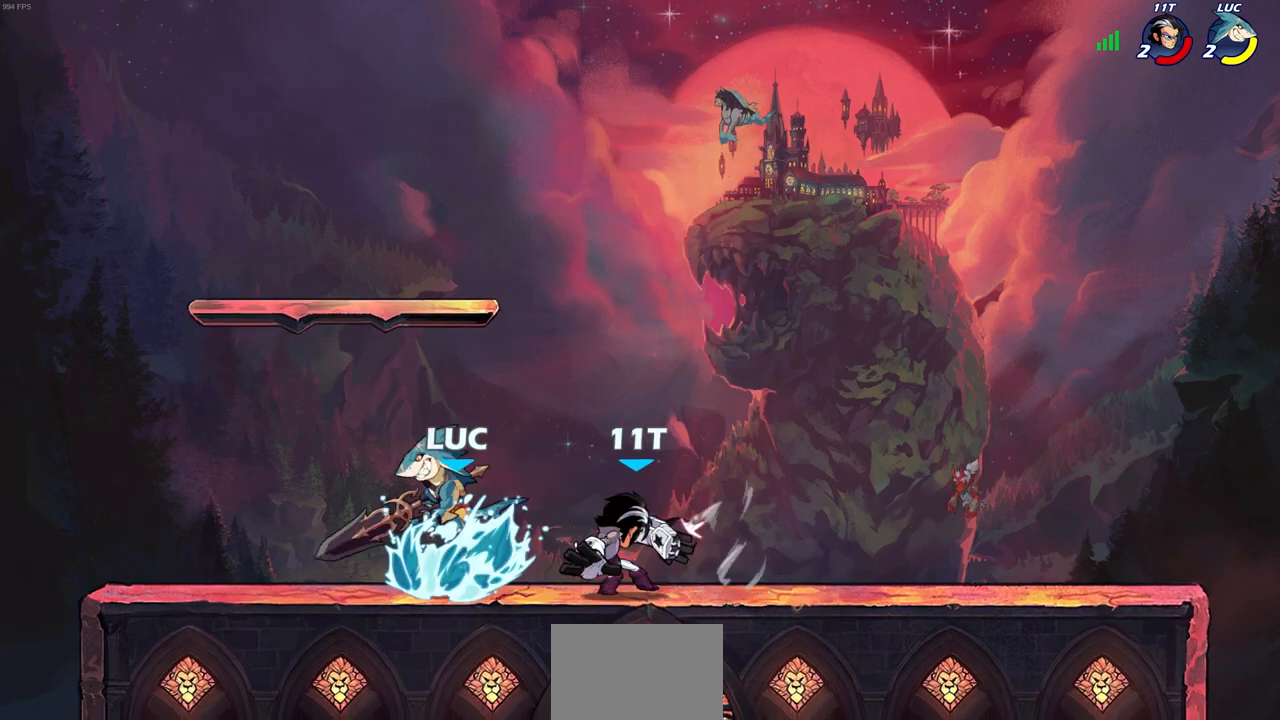
{"buttons": [], "left_stick": "center", "right_stick": "center", "events": [[450, "CIRCLE", "up"], [483, "left_stick", "center"]]}
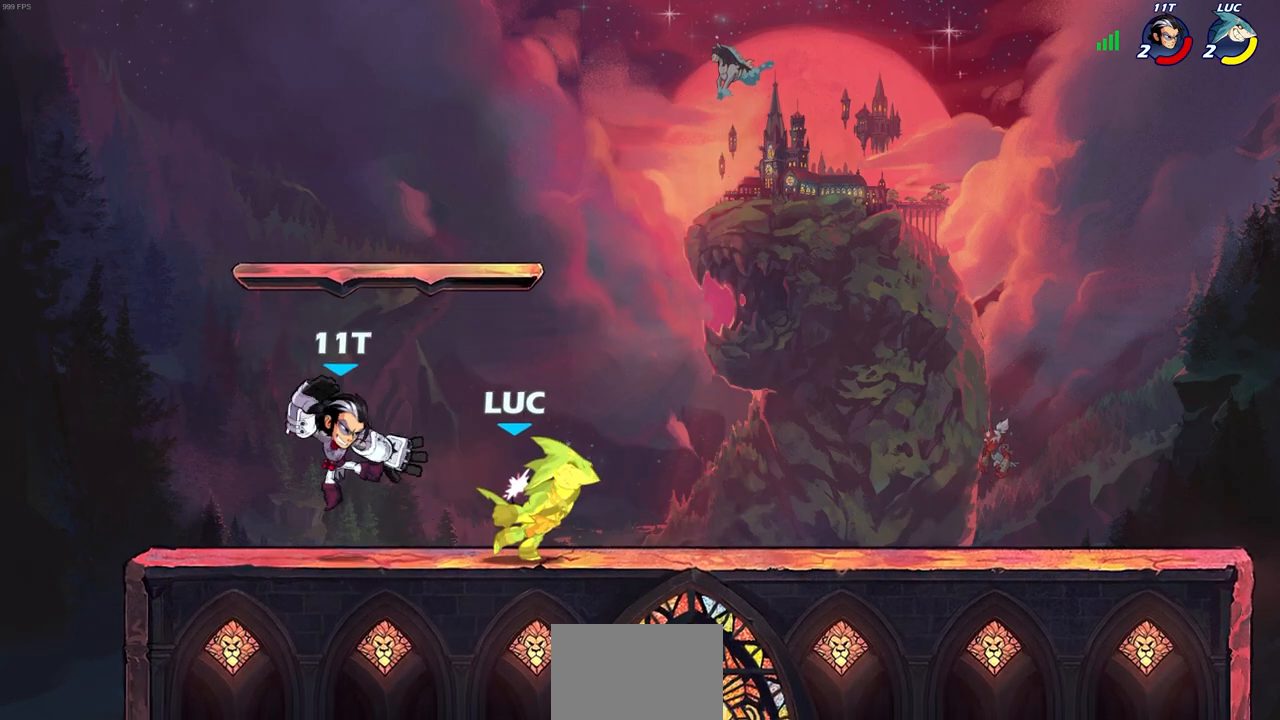
{"buttons": [], "left_stick": "left", "right_stick": "center", "events": [[250, "left_stick", "left"]]}
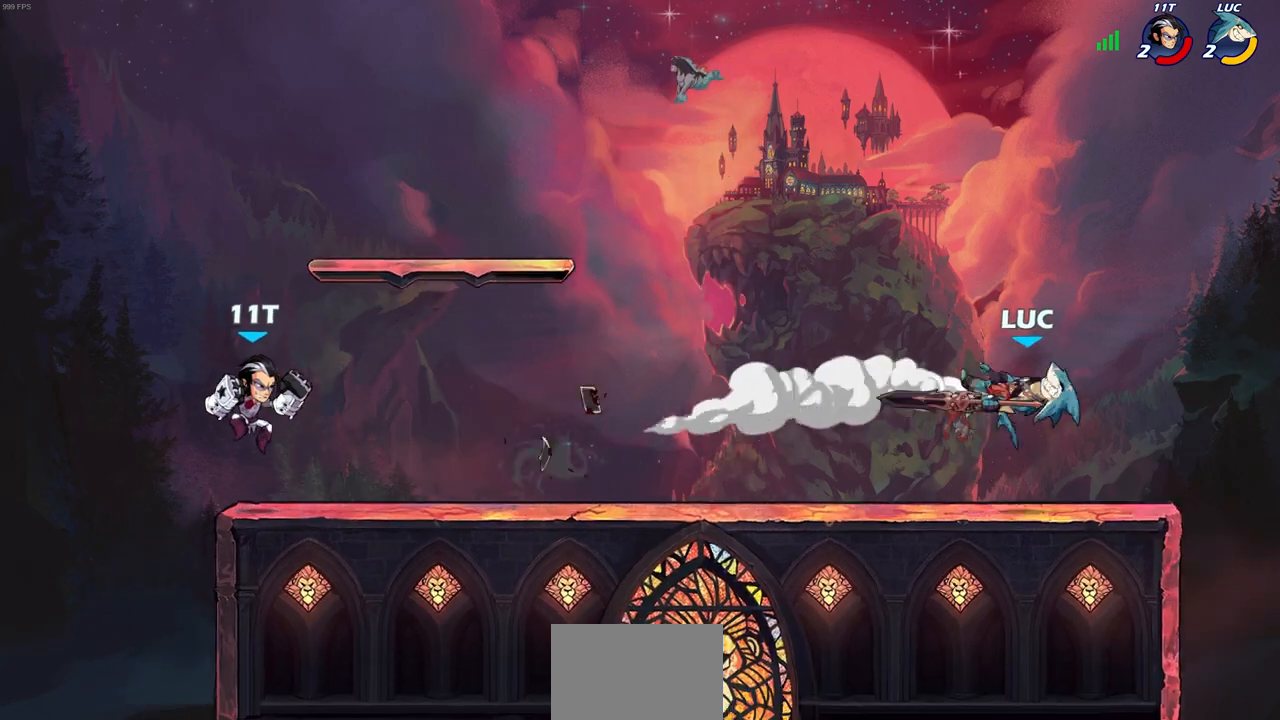
{"buttons": [], "left_stick": "right", "right_stick": "center", "events": [[117, "R2", "down"], [283, "R2", "up"], [433, "left_stick", "down"], [500, "left_stick", "right"]]}
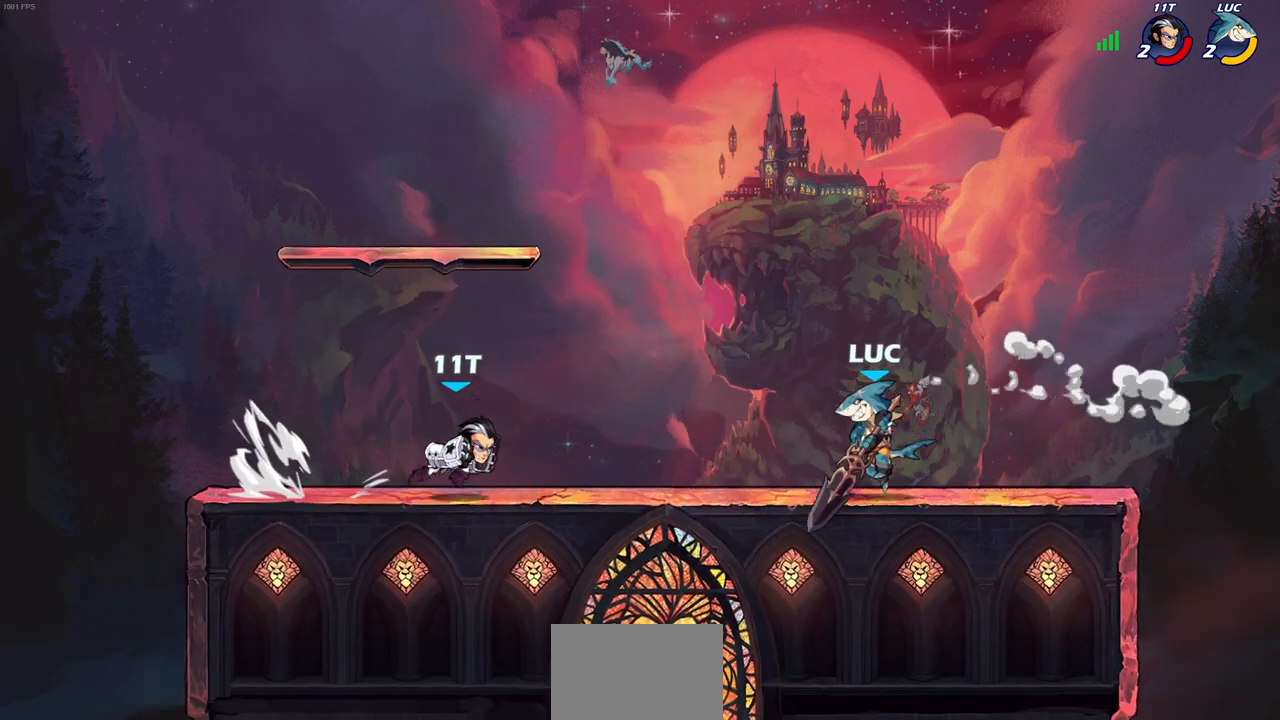
{"buttons": [], "left_stick": "left", "right_stick": "center", "events": [[417, "left_stick", "left"]]}
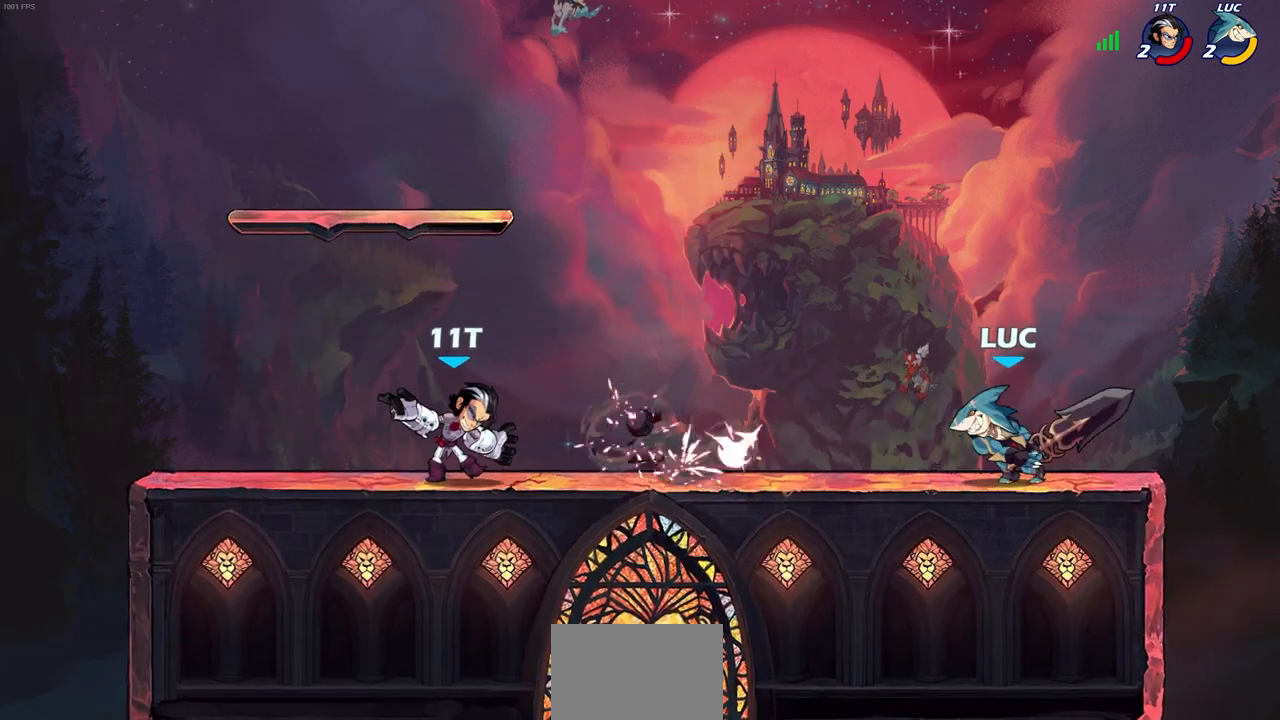
{"buttons": ["CIRCLE"], "left_stick": "down-left", "right_stick": "center", "events": [[133, "R2", "down"], [317, "left_stick", "down-left"], [400, "CIRCLE", "down"], [433, "R2", "up"]]}
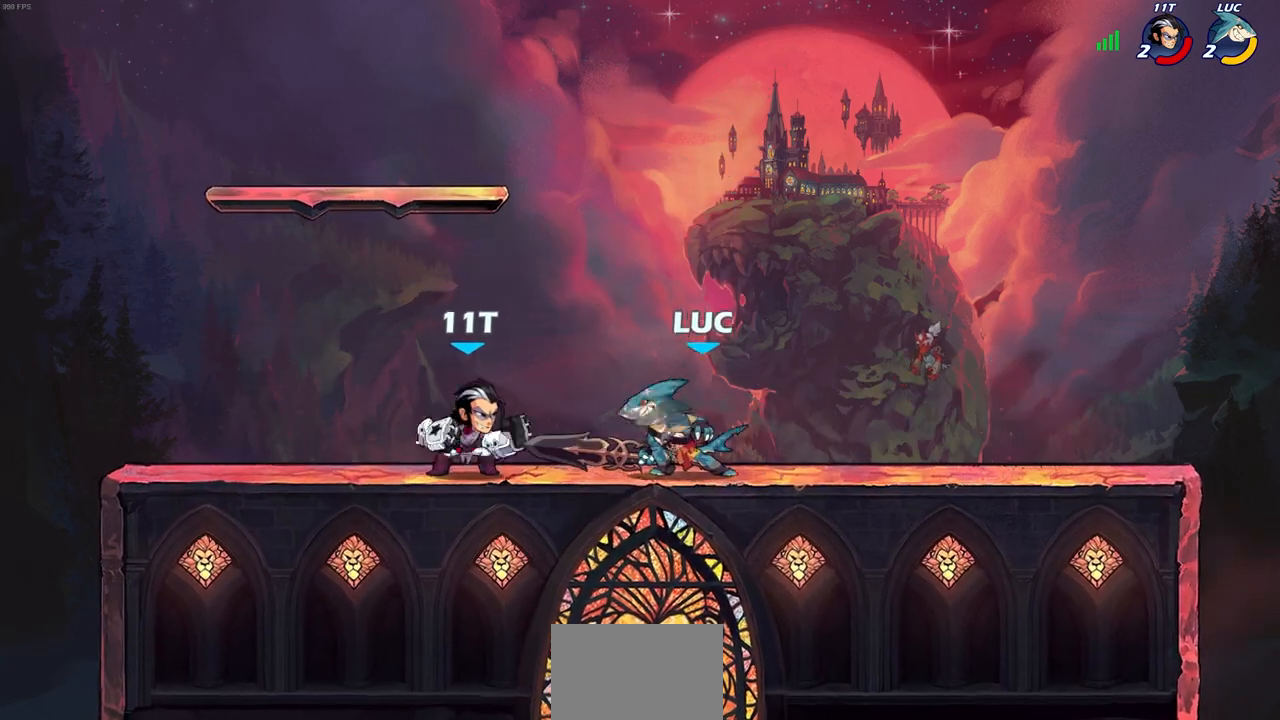
{"buttons": [], "left_stick": "down-left", "right_stick": "center", "events": [[500, "CIRCLE", "up"]]}
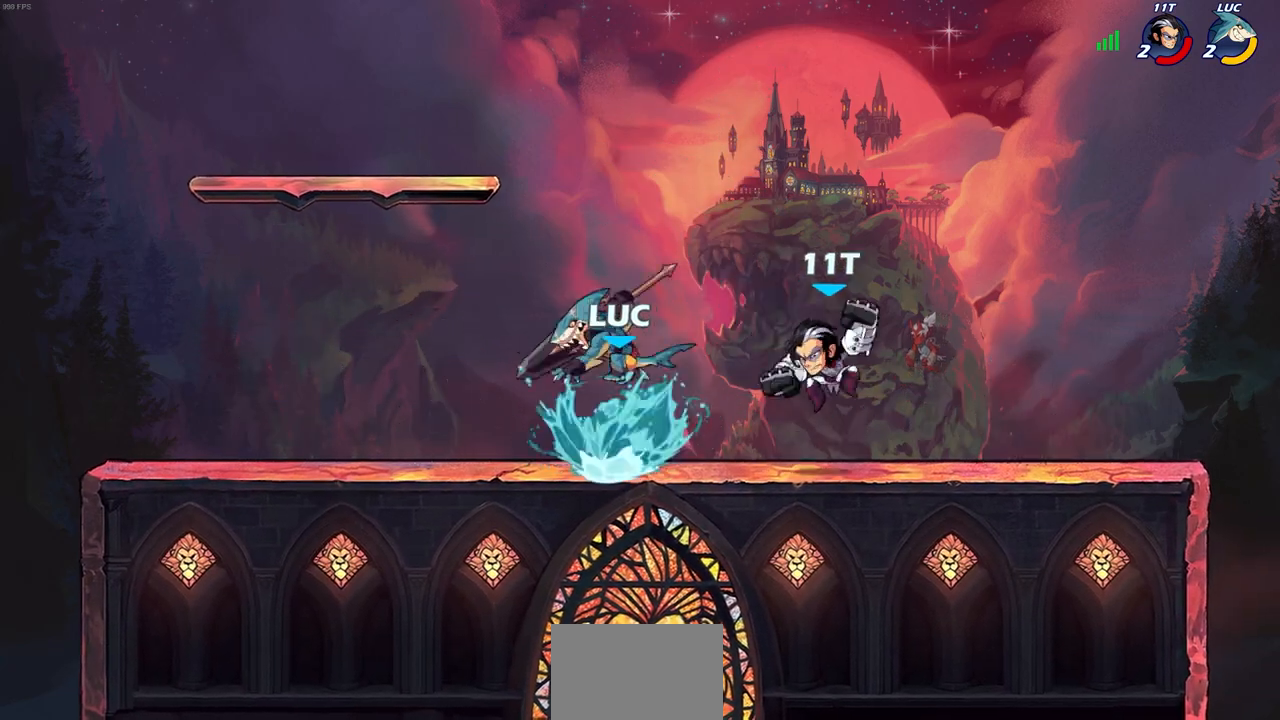
{"buttons": [], "left_stick": "center", "right_stick": "center", "events": [[50, "left_stick", "center"]]}
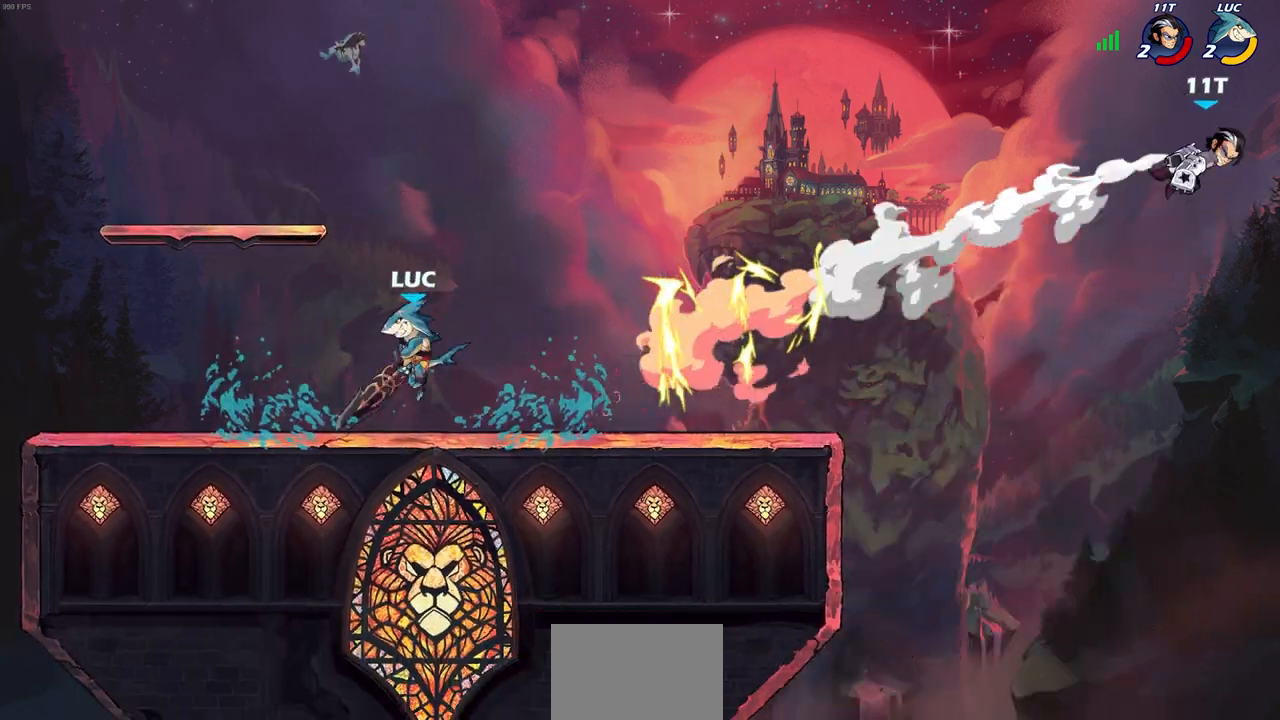
{"buttons": ["CROSS"], "left_stick": "center", "right_stick": "center", "events": [[450, "CROSS", "down"]]}
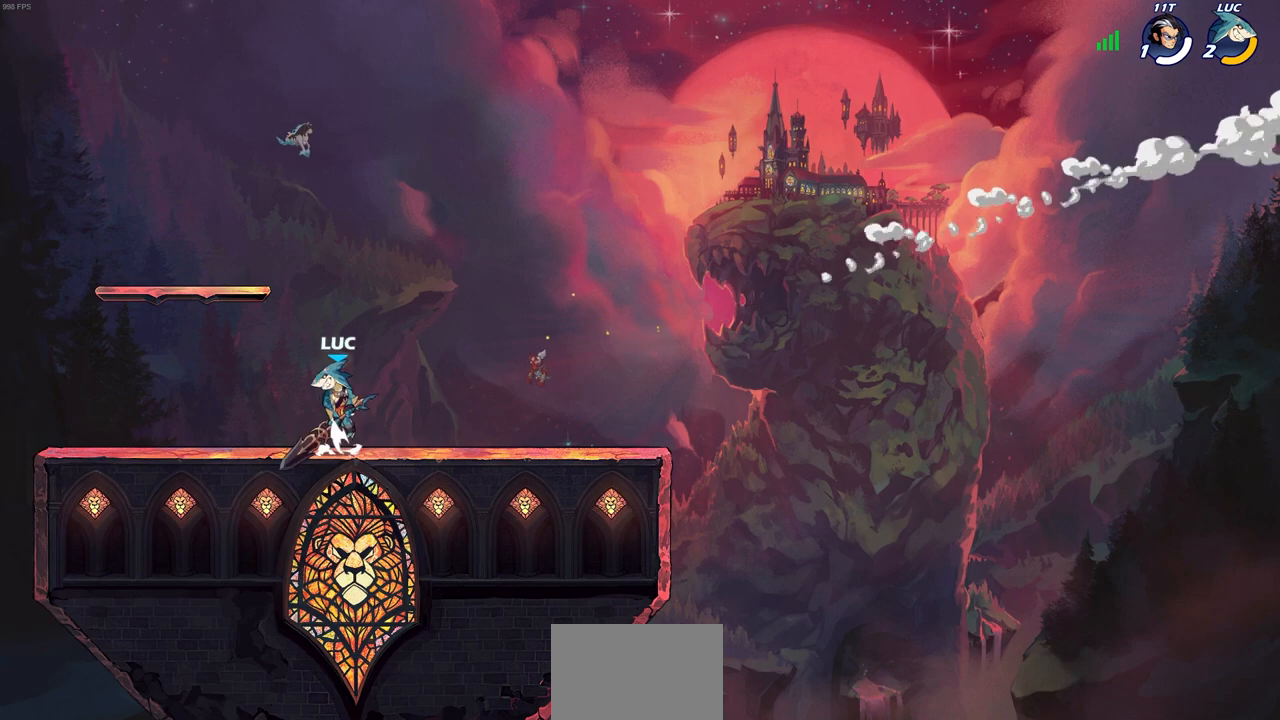
{"buttons": ["CROSS"], "left_stick": "up-right", "right_stick": "center", "events": [[100, "CROSS", "up"], [283, "CROSS", "down"], [383, "left_stick", "up-right"], [400, "CROSS", "up"], [500, "CROSS", "down"]]}
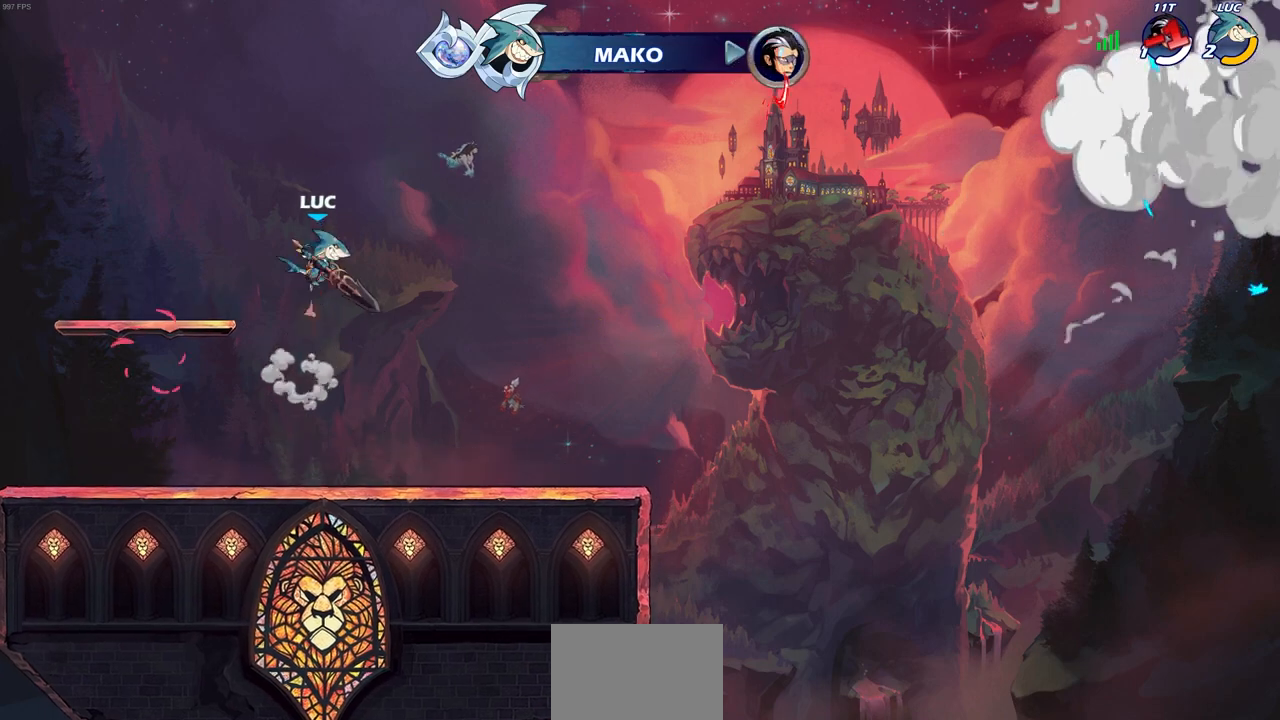
{"buttons": [], "left_stick": "center", "right_stick": "center", "events": [[83, "left_stick", "up"], [100, "CROSS", "up"], [233, "R1", "down"], [300, "R1", "up"], [450, "left_stick", "center"]]}
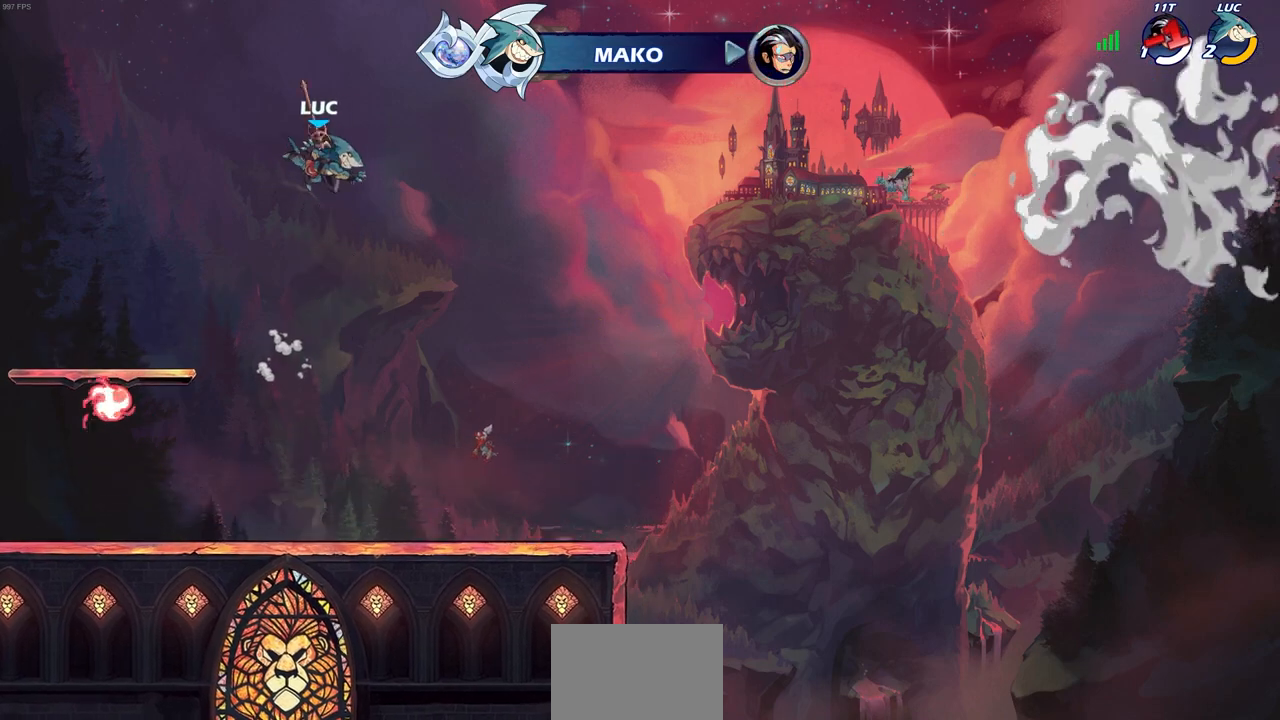
{"buttons": [], "left_stick": "down-left", "right_stick": "center", "events": [[200, "left_stick", "left"], [250, "left_stick", "down-left"]]}
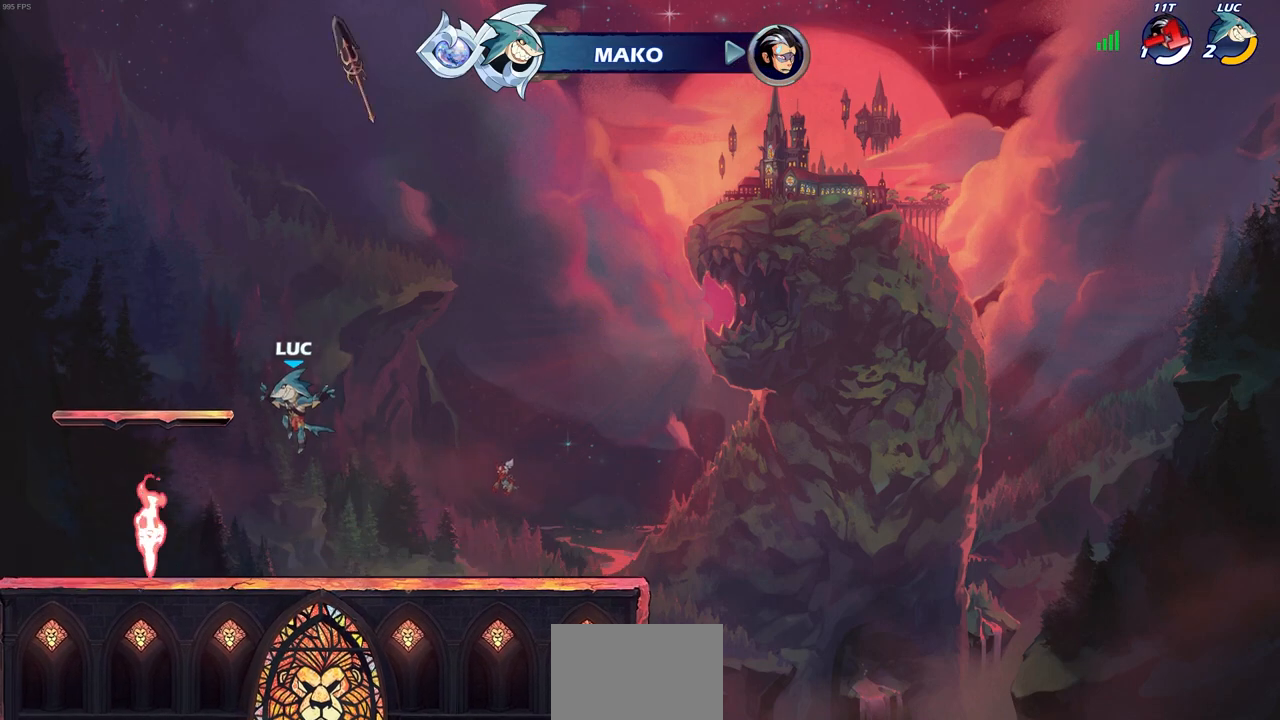
{"buttons": [], "left_stick": "right", "right_stick": "center", "events": [[167, "left_stick", "up-left"], [217, "left_stick", "up-right"], [267, "R1", "down"], [350, "CROSS", "down"], [350, "left_stick", "right"], [417, "R1", "up"], [483, "CROSS", "up"]]}
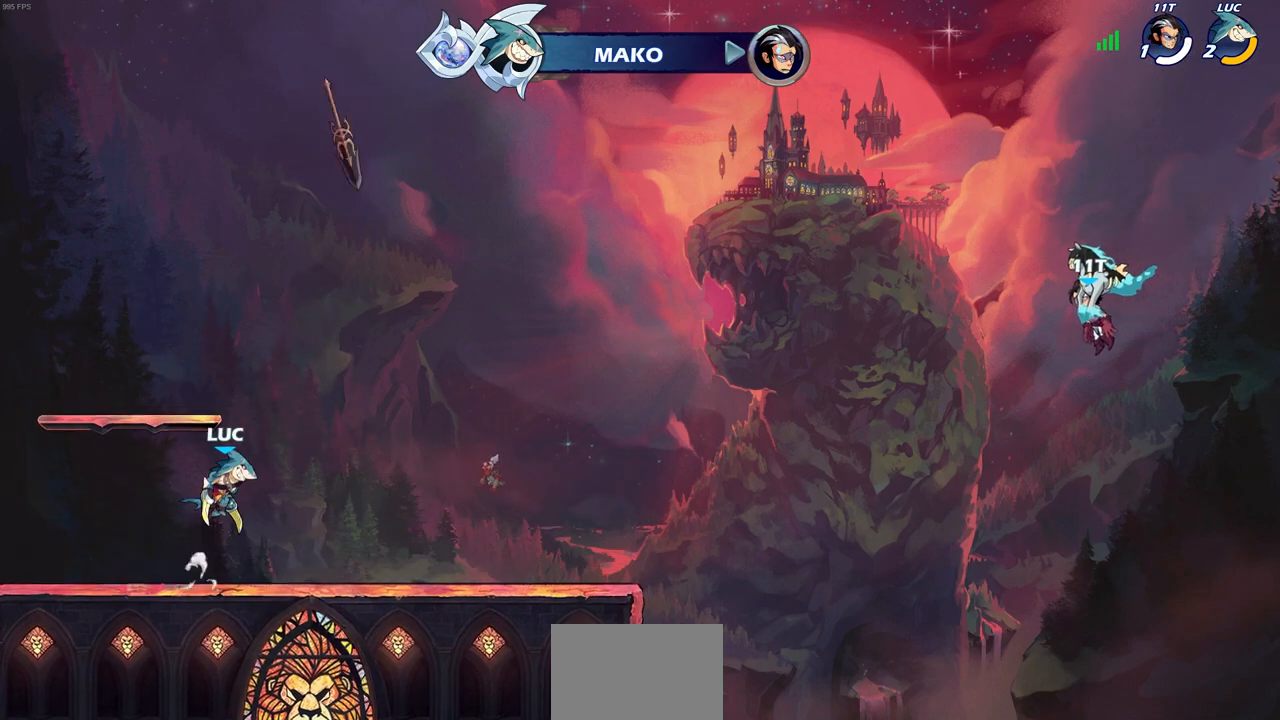
{"buttons": ["R1"], "left_stick": "up", "right_stick": "center", "events": [[100, "CROSS", "down"], [217, "CROSS", "up"], [283, "left_stick", "left"], [433, "left_stick", "up"], [483, "R1", "down"]]}
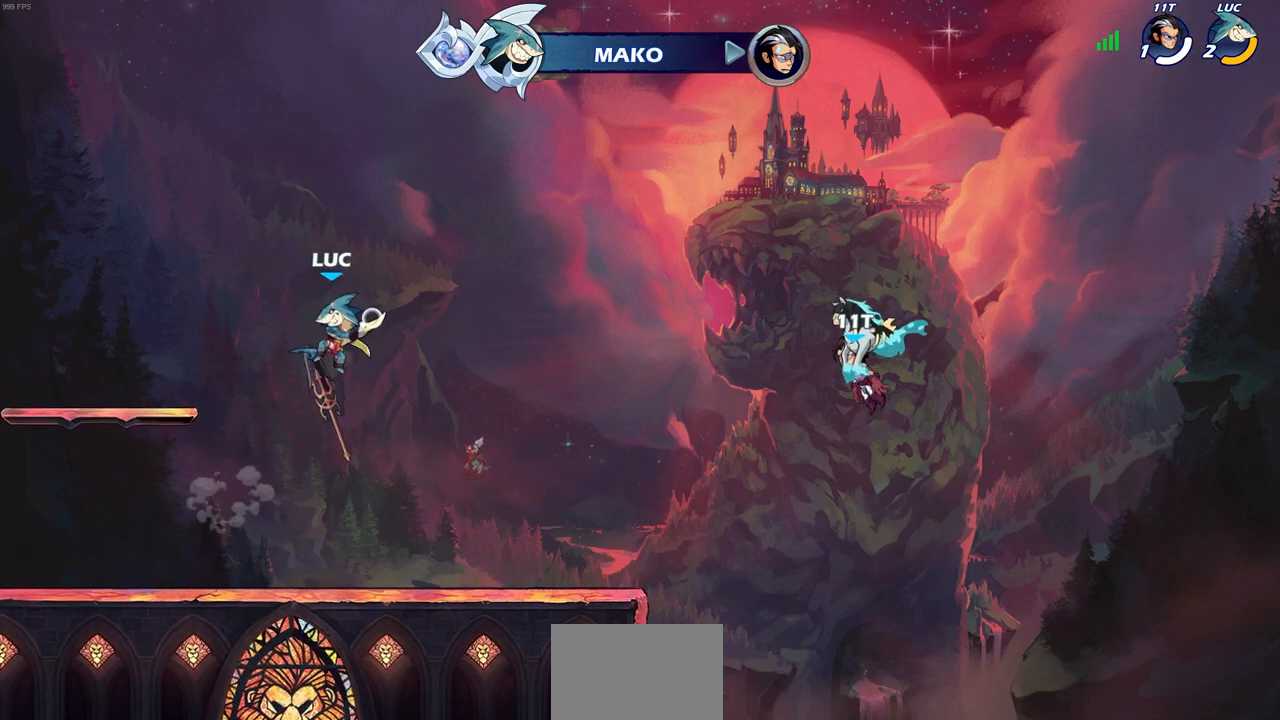
{"buttons": [], "left_stick": "down", "right_stick": "center", "events": [[67, "R1", "up"], [117, "left_stick", "center"], [350, "left_stick", "down"]]}
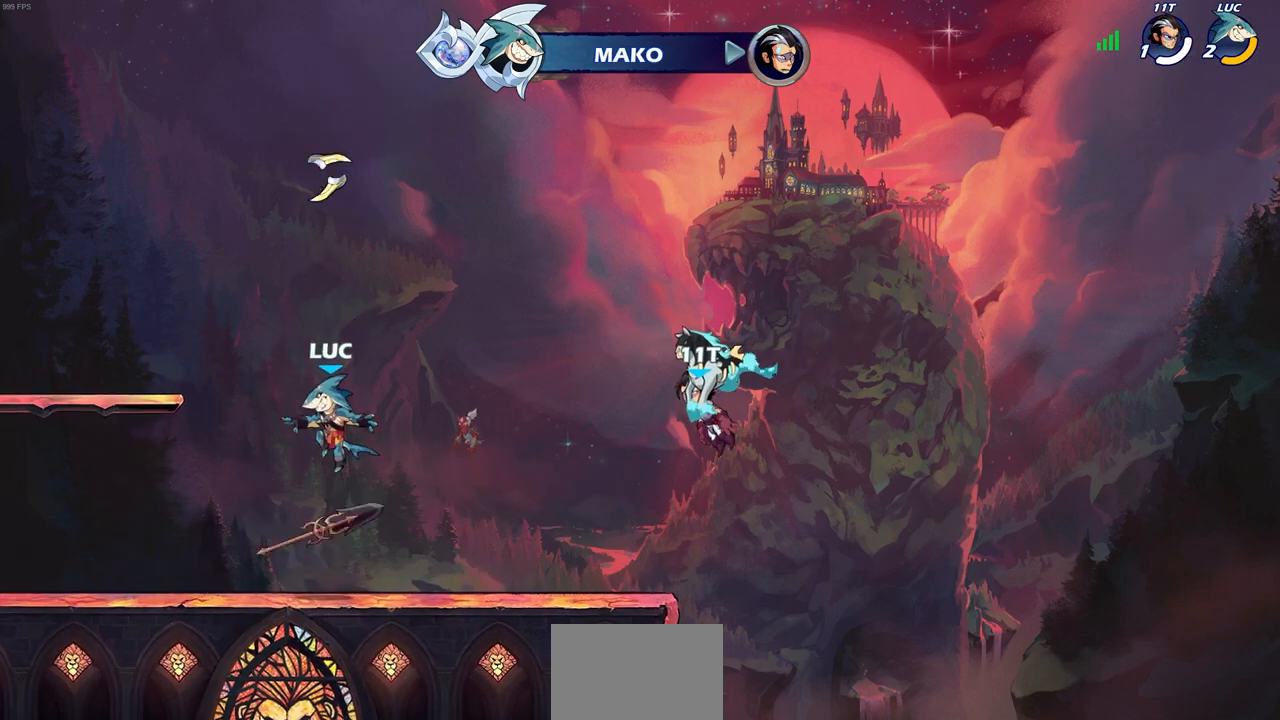
{"buttons": ["CROSS"], "left_stick": "up-right", "right_stick": "center", "events": [[167, "R1", "down"], [167, "left_stick", "center"], [217, "CROSS", "down"], [300, "CROSS", "up"], [300, "R1", "up"], [333, "left_stick", "left"], [450, "CROSS", "down"], [467, "left_stick", "up-right"]]}
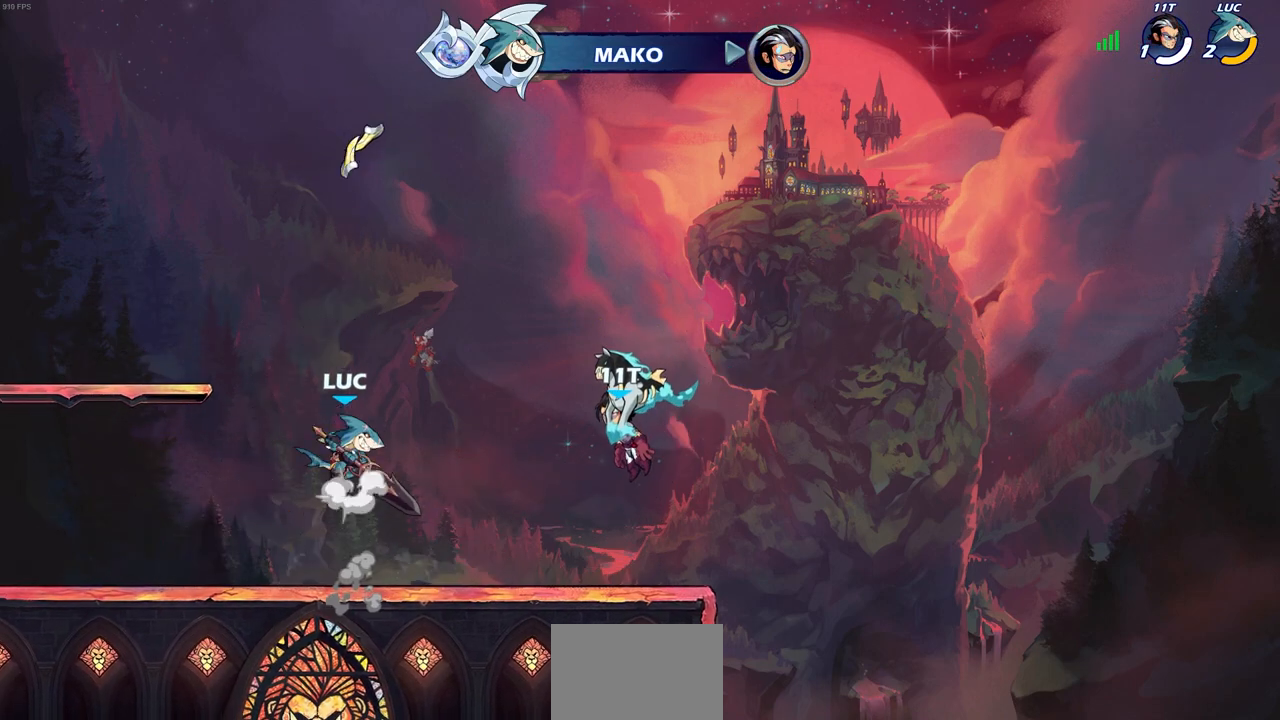
{"buttons": [], "left_stick": "center", "right_stick": "center", "events": [[33, "CROSS", "up"], [83, "left_stick", "up"], [217, "R1", "down"], [283, "R1", "up"], [367, "left_stick", "center"]]}
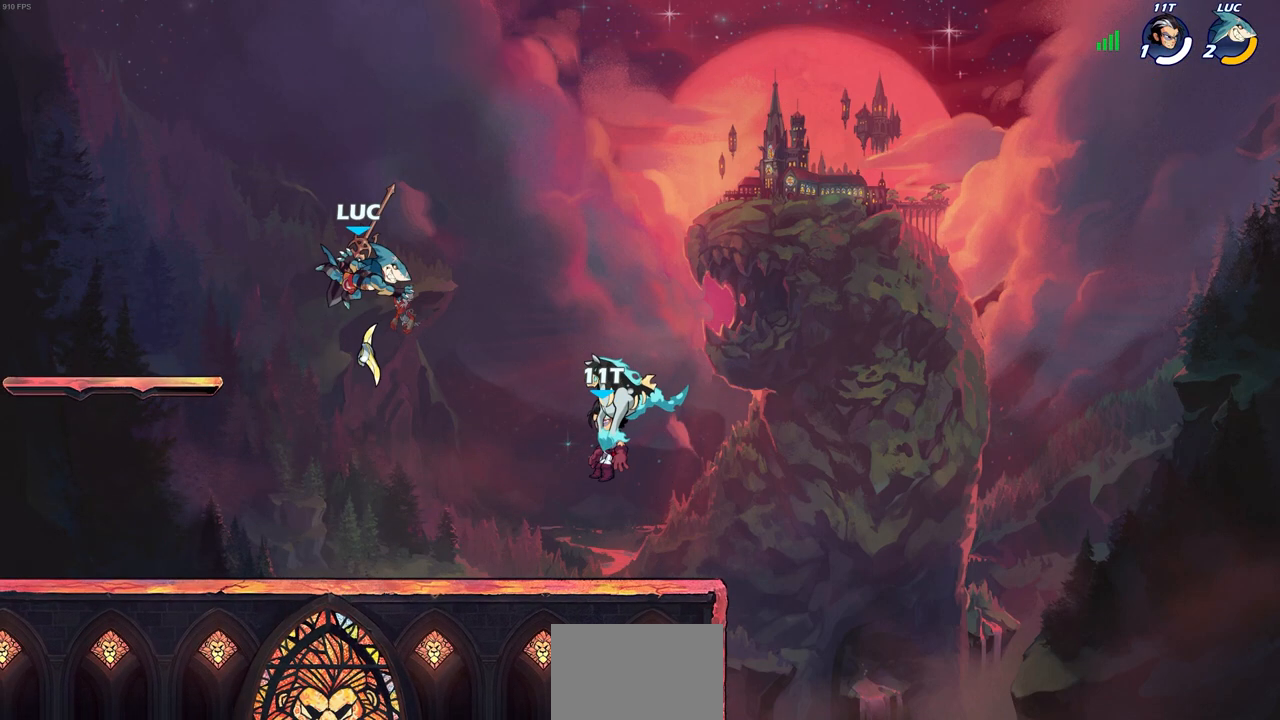
{"buttons": ["R1"], "left_stick": "down-right", "right_stick": "center", "events": [[133, "left_stick", "down-right"], [500, "R1", "down"]]}
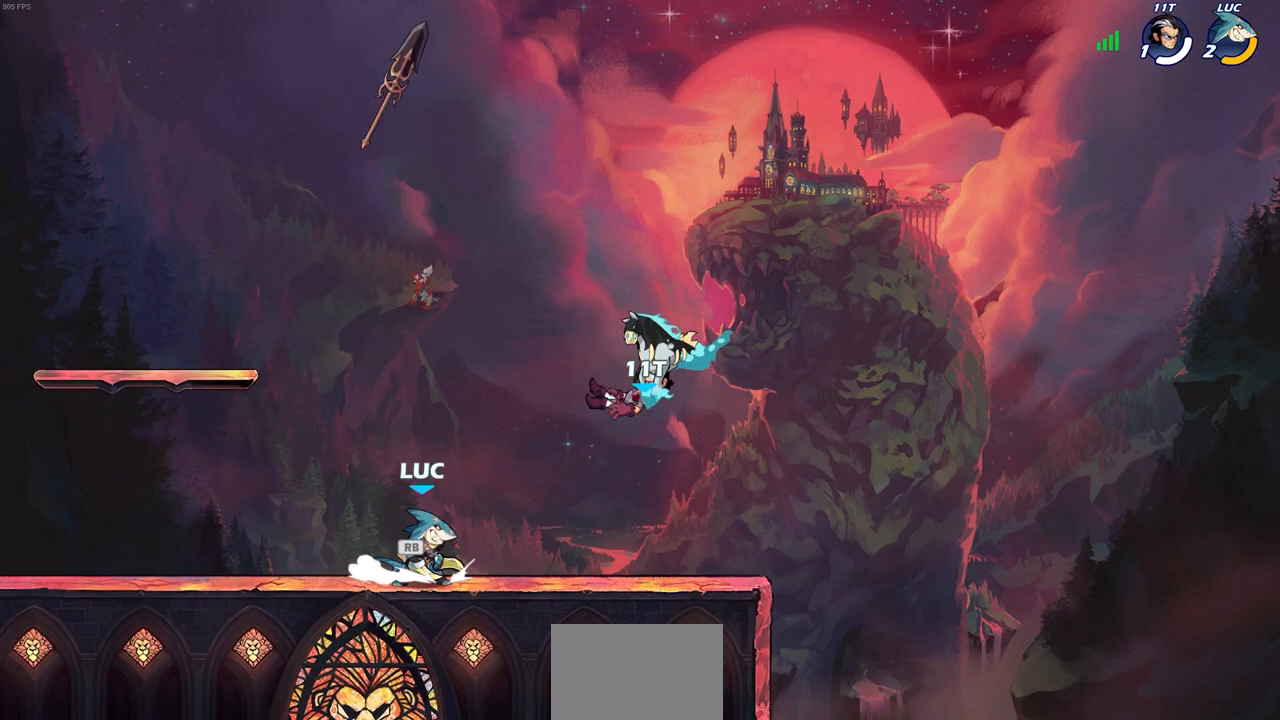
{"buttons": [], "left_stick": "center", "right_stick": "center", "events": [[17, "left_stick", "center"], [67, "CROSS", "down"], [83, "CIRCLE", "down"], [133, "CIRCLE", "up"], [167, "CROSS", "up"], [167, "R1", "up"]]}
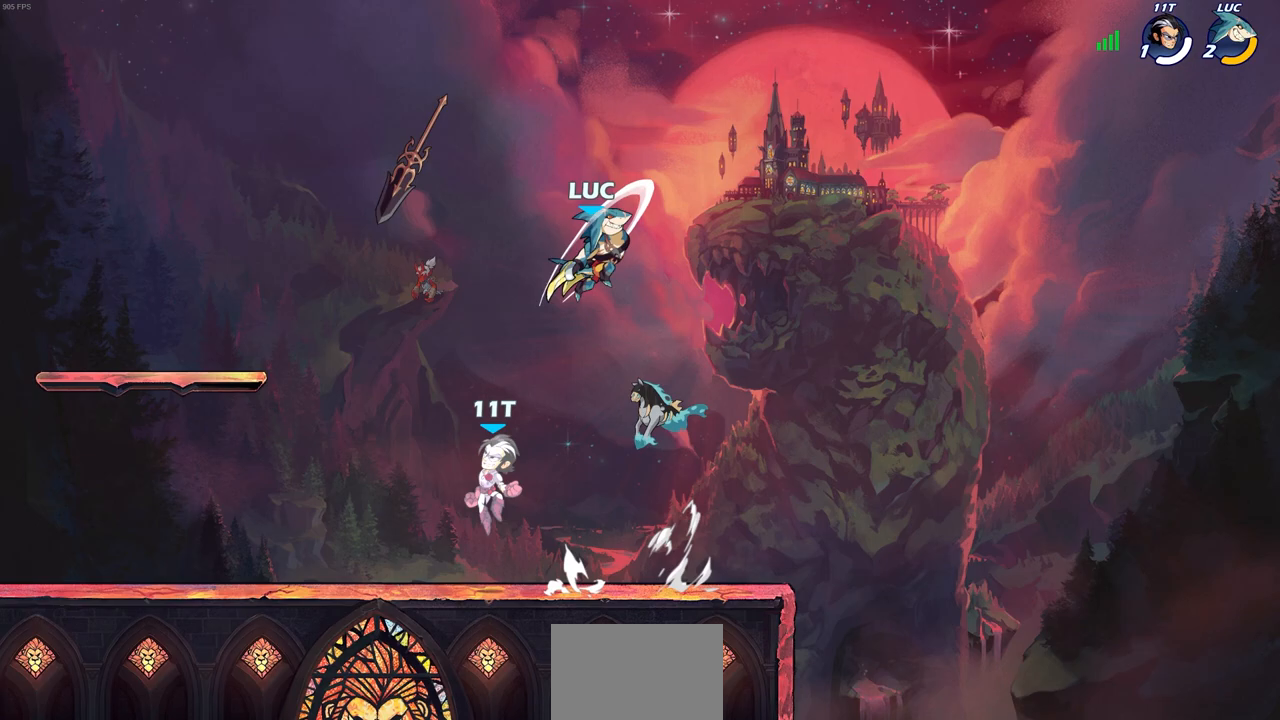
{"buttons": [], "left_stick": "down-left", "right_stick": "center", "events": [[300, "left_stick", "down"], [350, "left_stick", "down-left"]]}
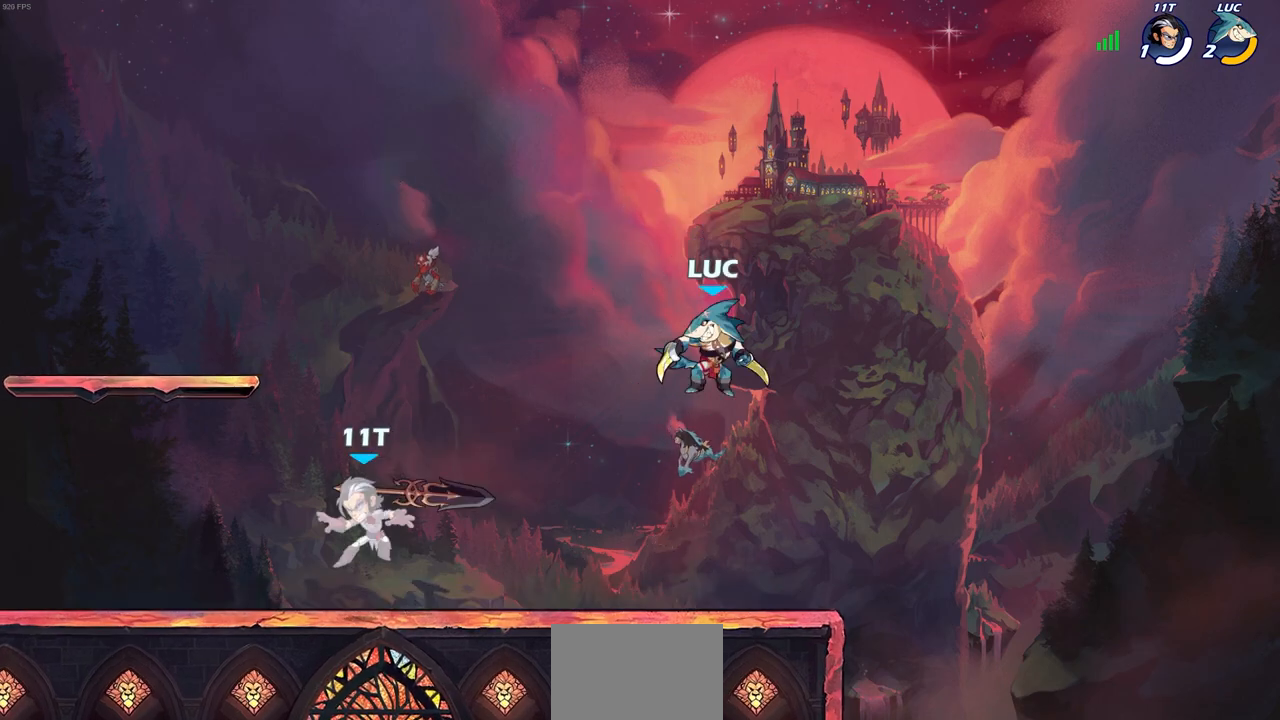
{"buttons": [], "left_stick": "center", "right_stick": "center", "events": [[283, "R2", "down"], [283, "left_stick", "left"], [350, "SQUARE", "down"], [400, "SQUARE", "up"], [400, "left_stick", "center"], [433, "R2", "up"]]}